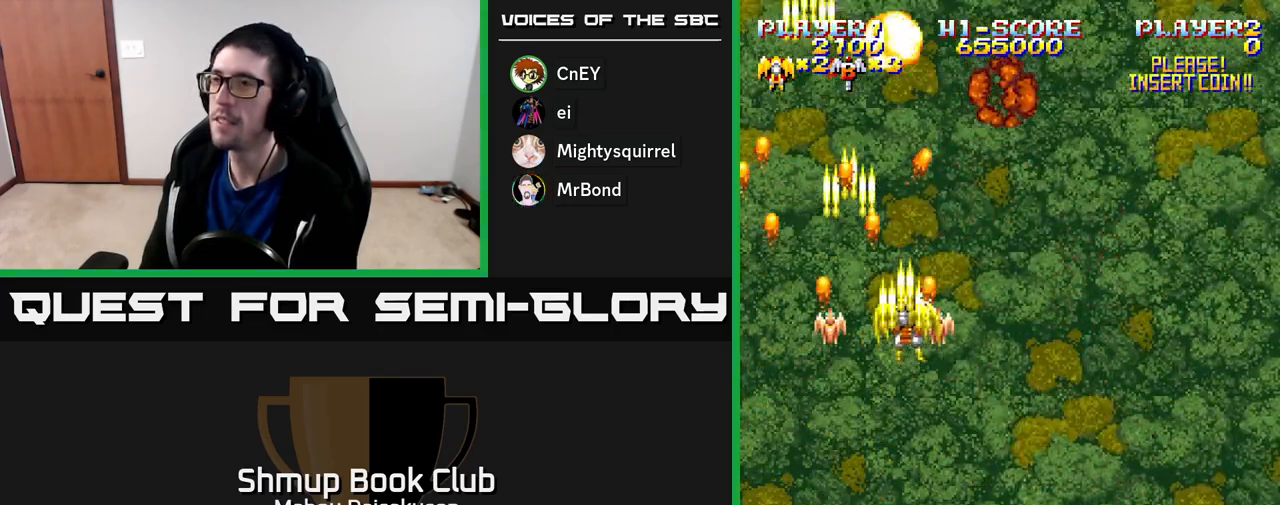
Gameplay with a controller (Xbox layout); each line is a JSON object with the inputs held at the frame after it. "events" lists button and stick changes between this image and that frame as [ms after this image, input, new state], when the widget could be followed in between. Not read: left_stick.
{"buttons": ["A", "DPAD_DOWN", "DPAD_RIGHT"], "right_stick": "center", "events": [[433, "DPAD_DOWN", "down"]]}
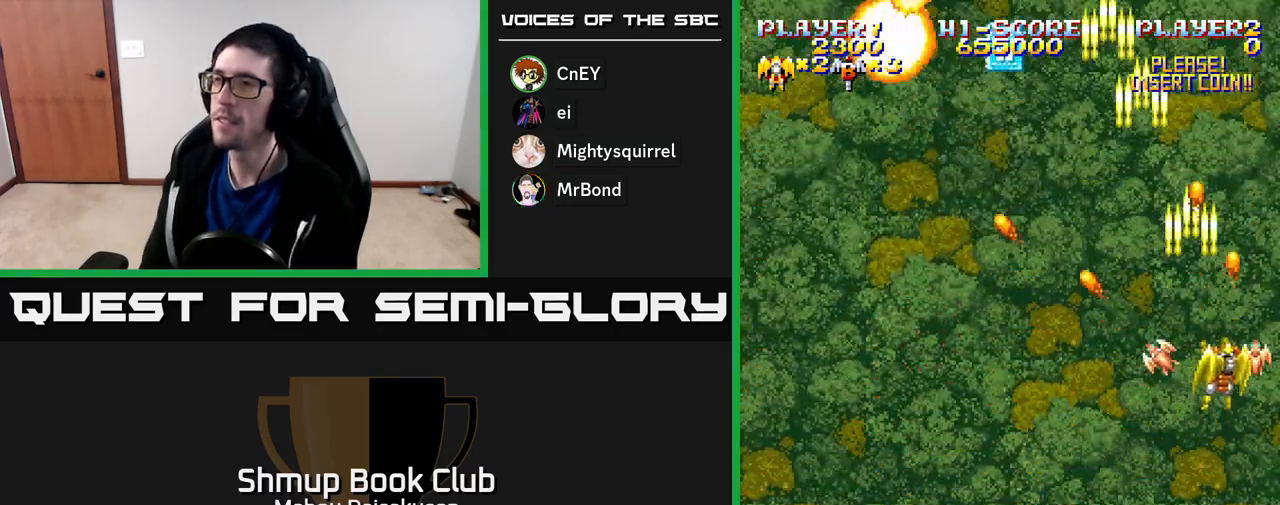
{"buttons": ["A", "DPAD_LEFT"], "right_stick": "center", "events": [[33, "DPAD_RIGHT", "up"], [133, "DPAD_LEFT", "down"], [183, "DPAD_DOWN", "up"]]}
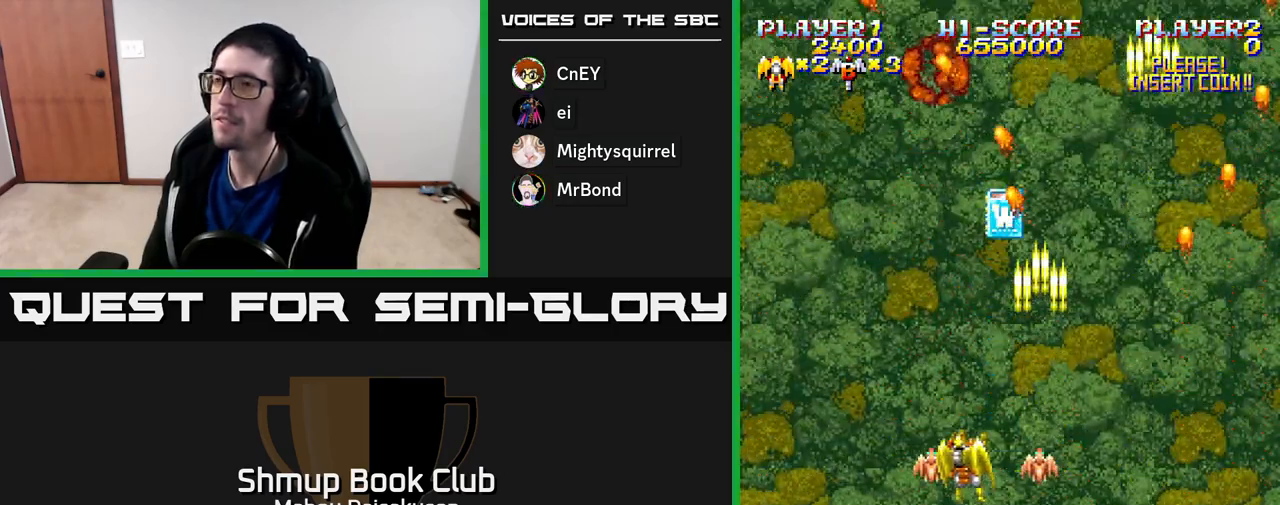
{"buttons": ["A", "DPAD_DOWN", "DPAD_RIGHT"], "right_stick": "center", "events": [[300, "DPAD_LEFT", "up"], [317, "DPAD_RIGHT", "down"], [417, "DPAD_DOWN", "down"]]}
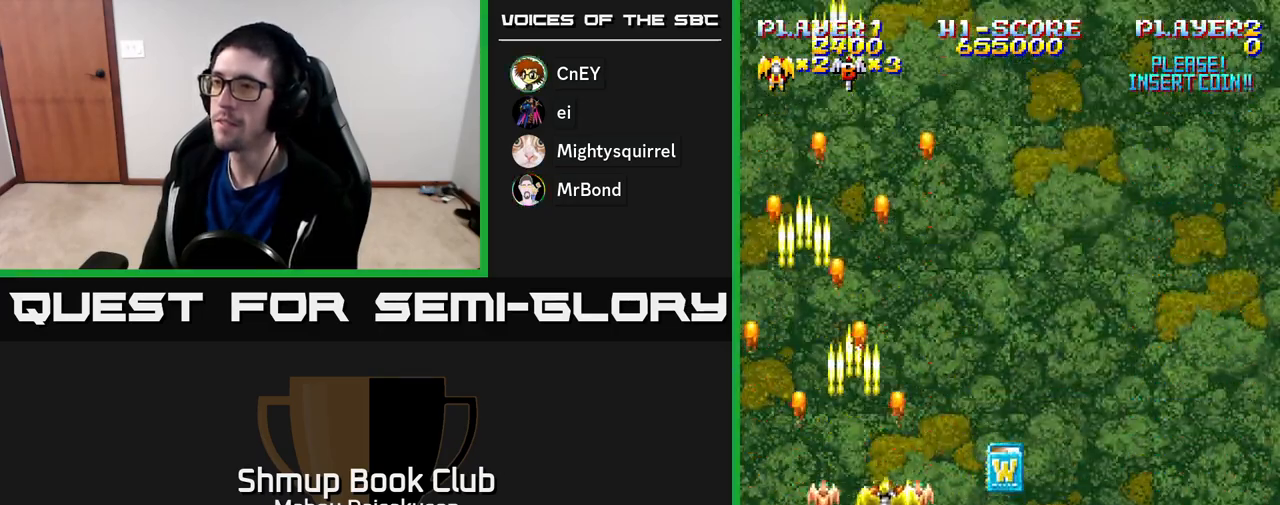
{"buttons": ["A", "DPAD_RIGHT"], "right_stick": "center", "events": [[383, "DPAD_DOWN", "up"]]}
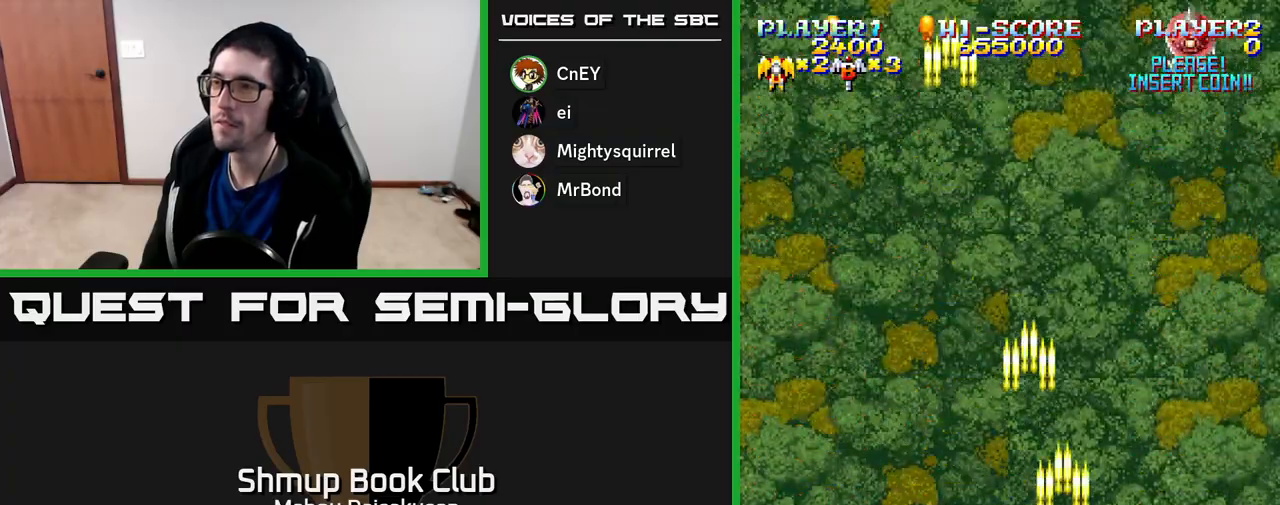
{"buttons": ["A", "DPAD_UP", "DPAD_LEFT"], "right_stick": "center", "events": [[33, "DPAD_UP", "down"], [67, "DPAD_RIGHT", "up"], [217, "DPAD_LEFT", "down"]]}
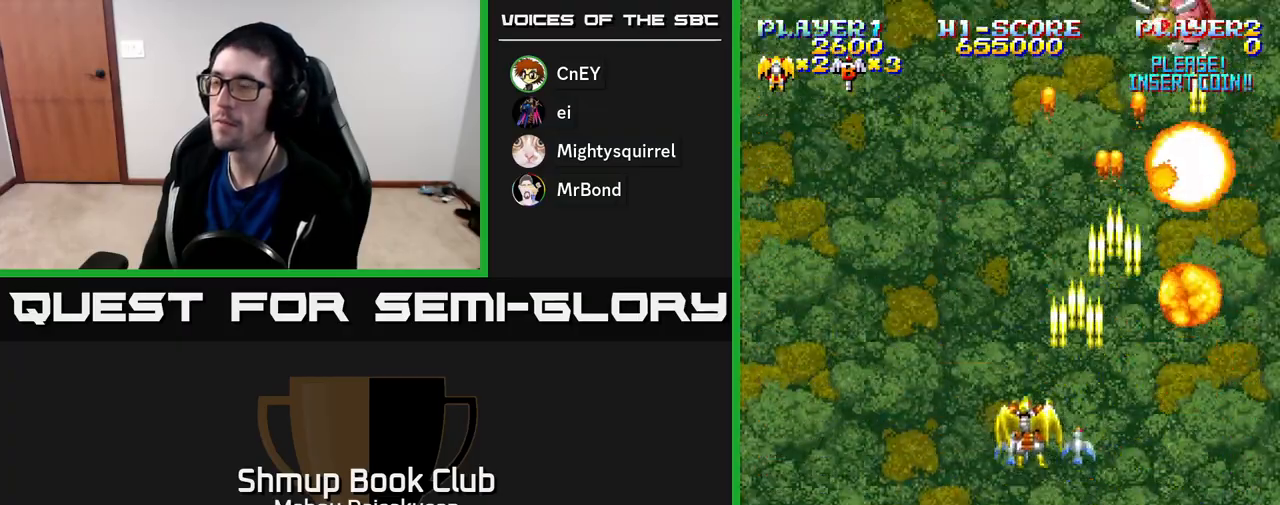
{"buttons": ["A"], "right_stick": "center", "events": [[33, "DPAD_LEFT", "up"], [33, "DPAD_UP", "up"], [67, "DPAD_RIGHT", "down"], [150, "DPAD_DOWN", "down"], [217, "DPAD_RIGHT", "up"], [333, "DPAD_RIGHT", "down"], [433, "DPAD_DOWN", "up"], [467, "DPAD_RIGHT", "up"]]}
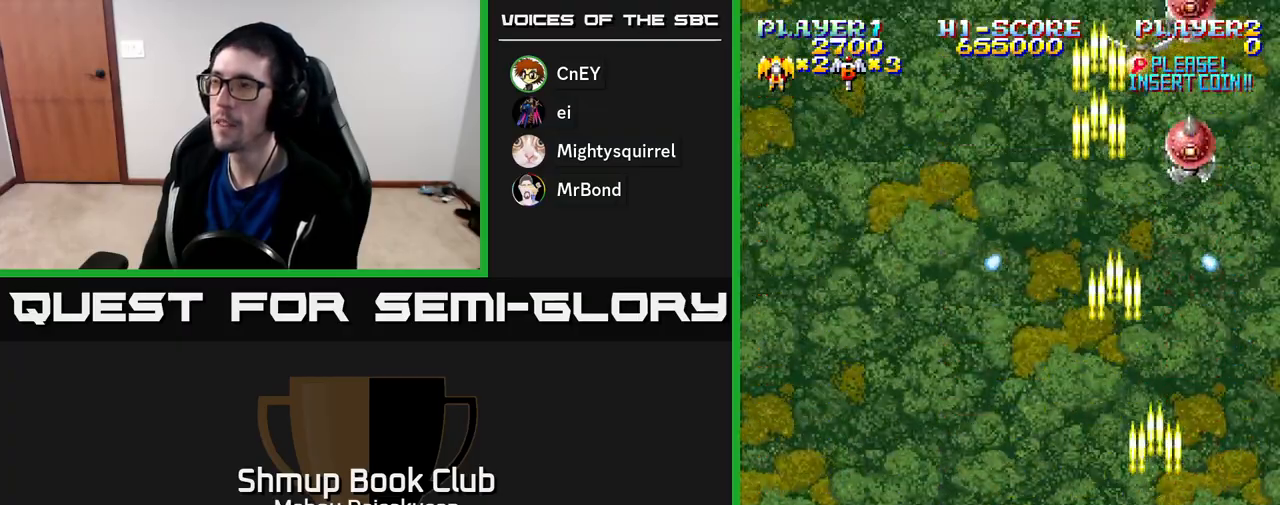
{"buttons": ["A", "DPAD_UP"], "right_stick": "center", "events": [[17, "DPAD_LEFT", "down"], [117, "DPAD_UP", "down"], [483, "DPAD_LEFT", "up"]]}
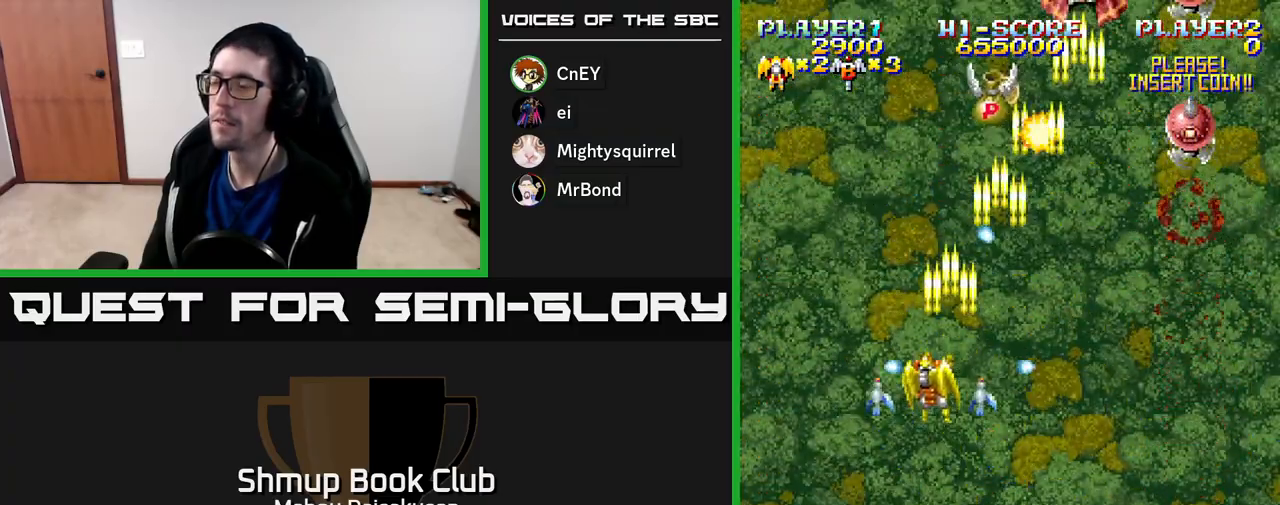
{"buttons": ["A", "DPAD_DOWN"], "right_stick": "center", "events": [[17, "DPAD_UP", "up"], [33, "DPAD_RIGHT", "down"], [250, "DPAD_DOWN", "down"], [500, "DPAD_RIGHT", "up"]]}
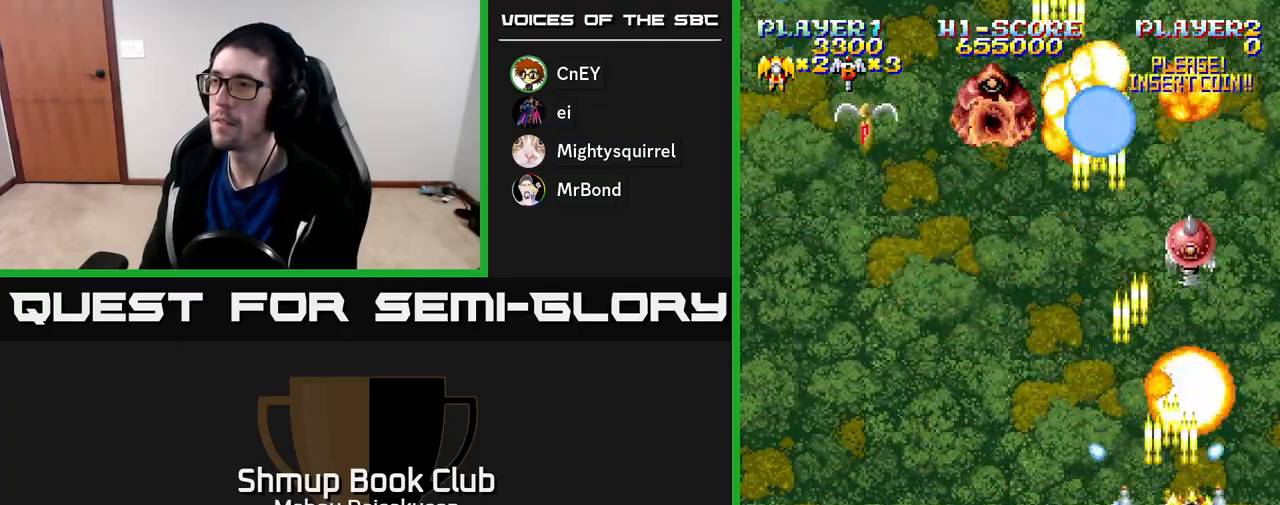
{"buttons": ["A", "DPAD_UP", "DPAD_LEFT"], "right_stick": "center", "events": [[83, "DPAD_RIGHT", "down"], [117, "DPAD_RIGHT", "up"], [150, "DPAD_LEFT", "down"], [167, "DPAD_DOWN", "up"], [317, "DPAD_UP", "down"]]}
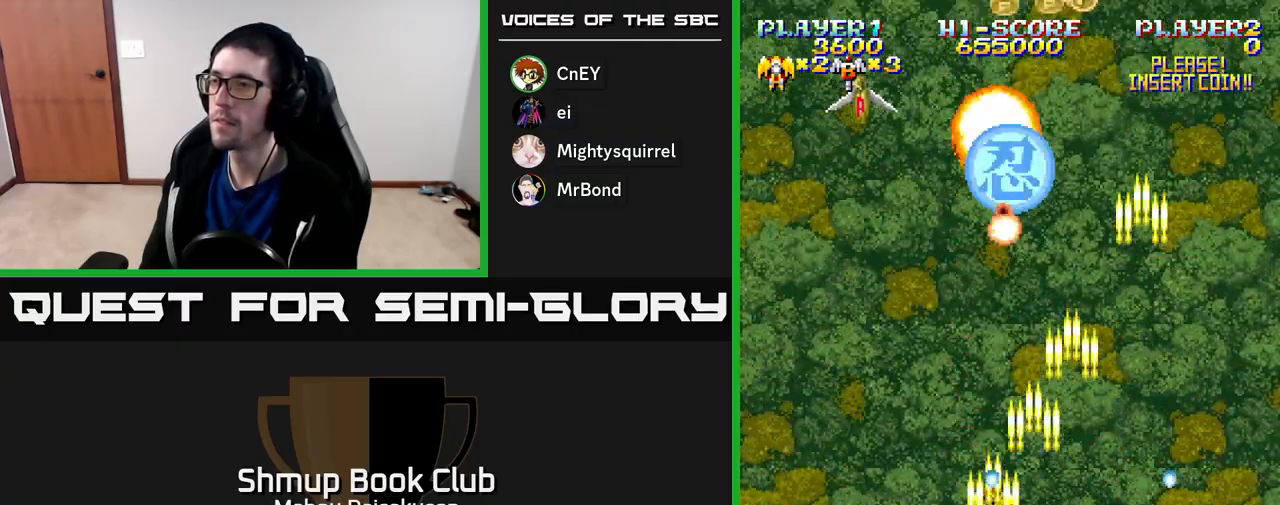
{"buttons": ["A", "DPAD_RIGHT"], "right_stick": "center", "events": [[117, "DPAD_UP", "up"], [300, "DPAD_UP", "down"], [333, "DPAD_LEFT", "up"], [383, "DPAD_RIGHT", "down"], [433, "DPAD_UP", "up"]]}
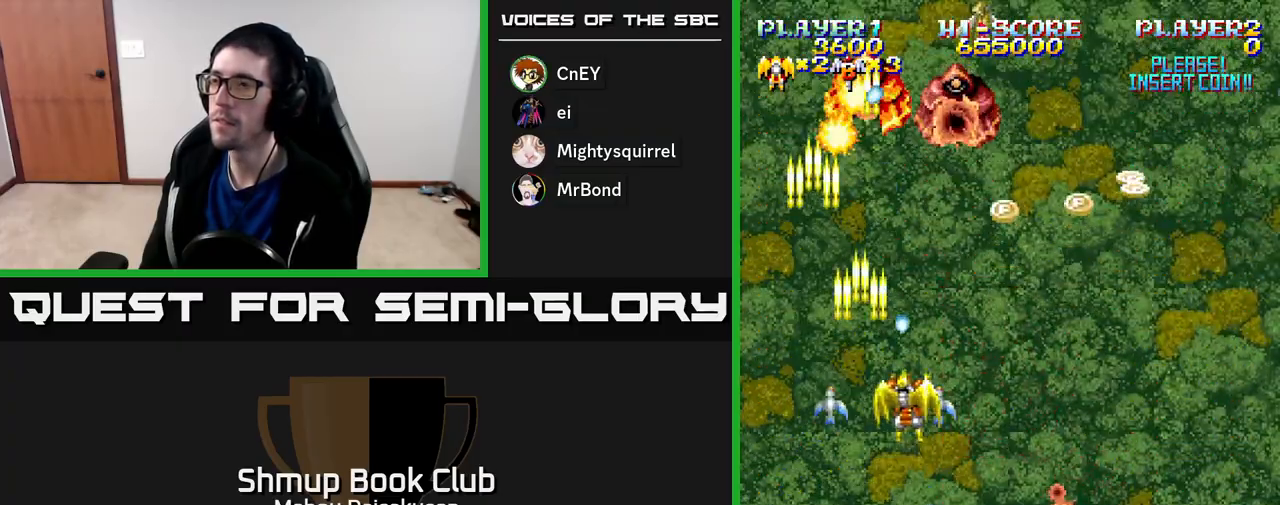
{"buttons": ["A", "DPAD_DOWN", "DPAD_RIGHT"], "right_stick": "center", "events": [[283, "DPAD_DOWN", "down"]]}
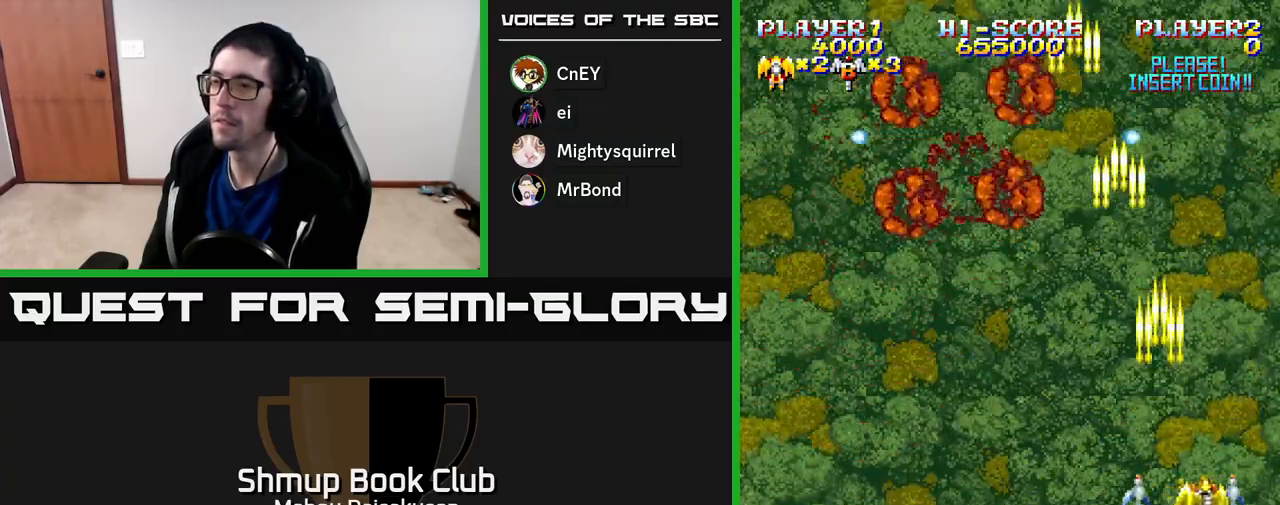
{"buttons": ["A", "DPAD_UP", "DPAD_LEFT"], "right_stick": "center", "events": [[133, "DPAD_RIGHT", "up"], [183, "DPAD_LEFT", "down"], [233, "DPAD_DOWN", "up"], [367, "DPAD_UP", "down"]]}
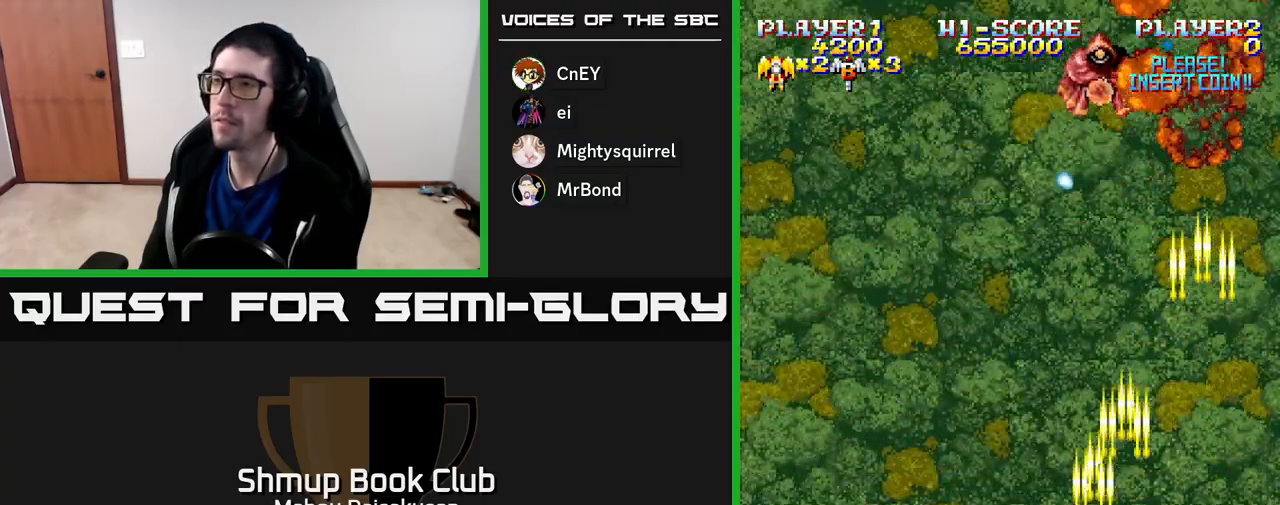
{"buttons": ["A", "DPAD_DOWN"], "right_stick": "center", "events": [[217, "DPAD_LEFT", "up"], [250, "DPAD_RIGHT", "down"], [300, "DPAD_UP", "up"], [450, "DPAD_DOWN", "down"], [450, "DPAD_RIGHT", "up"]]}
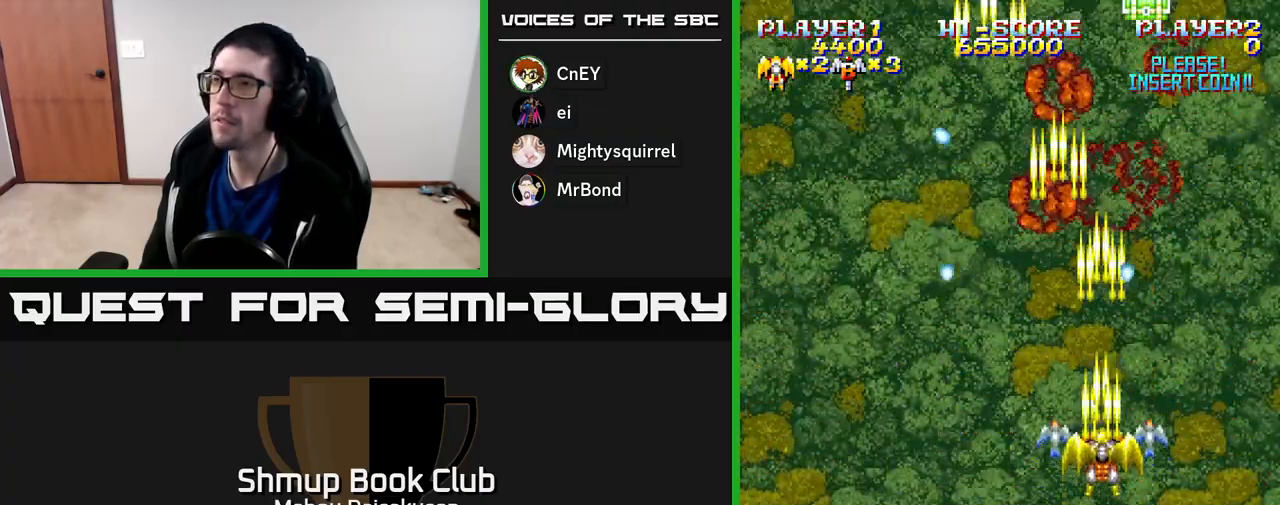
{"buttons": ["A", "DPAD_UP", "DPAD_LEFT"], "right_stick": "center", "events": [[83, "DPAD_LEFT", "down"], [117, "DPAD_DOWN", "up"], [267, "DPAD_UP", "down"]]}
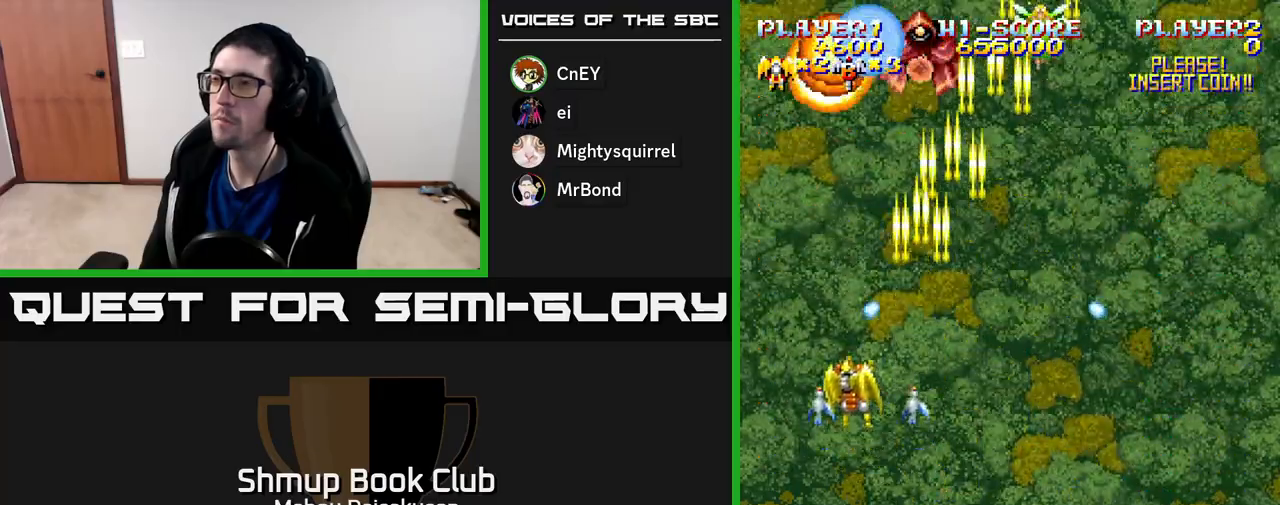
{"buttons": ["A", "DPAD_RIGHT"], "right_stick": "center", "events": [[100, "DPAD_UP", "up"], [117, "DPAD_LEFT", "up"], [150, "DPAD_RIGHT", "down"]]}
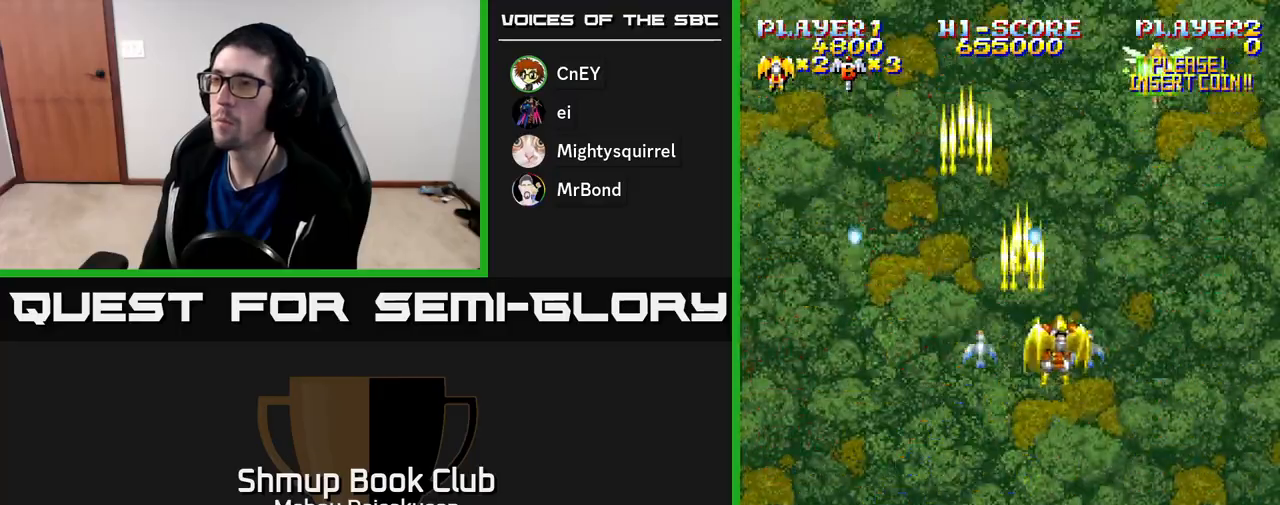
{"buttons": ["A", "DPAD_LEFT"], "right_stick": "center", "events": [[217, "DPAD_DOWN", "down"], [300, "DPAD_RIGHT", "up"], [333, "DPAD_DOWN", "up"], [333, "DPAD_LEFT", "down"]]}
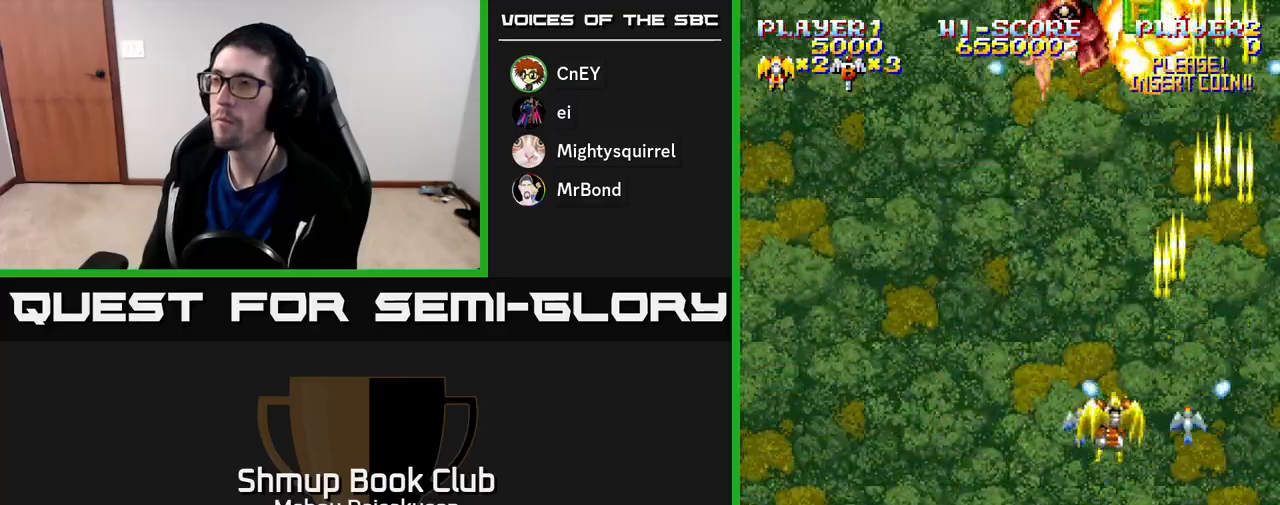
{"buttons": ["A", "DPAD_RIGHT"], "right_stick": "center", "events": [[417, "DPAD_LEFT", "up"], [450, "DPAD_RIGHT", "down"]]}
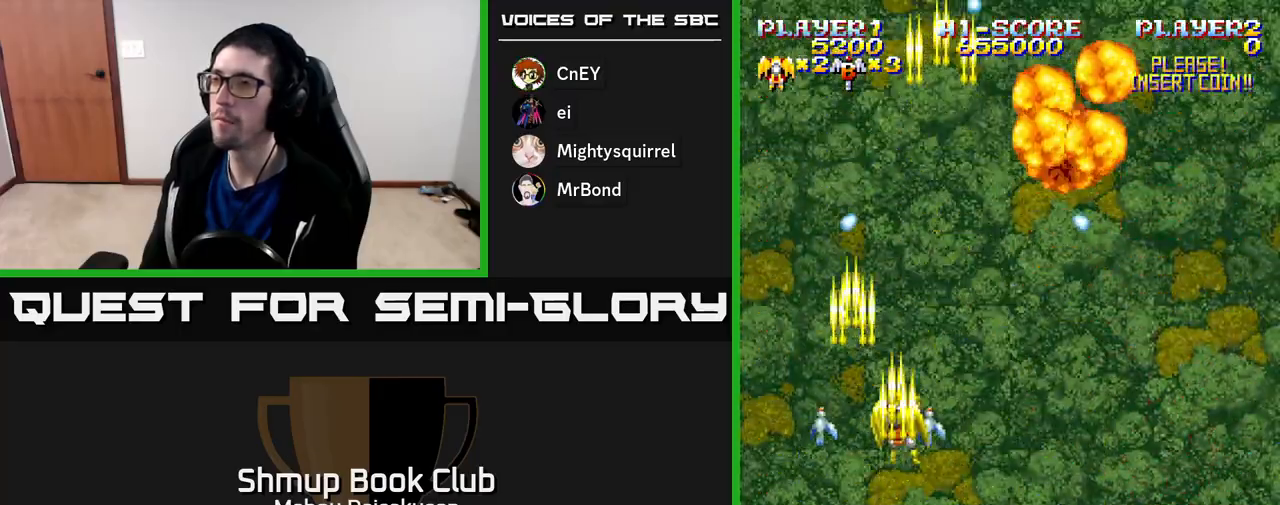
{"buttons": ["A"], "right_stick": "center", "events": [[433, "DPAD_DOWN", "down"], [450, "DPAD_RIGHT", "up"], [483, "DPAD_DOWN", "up"]]}
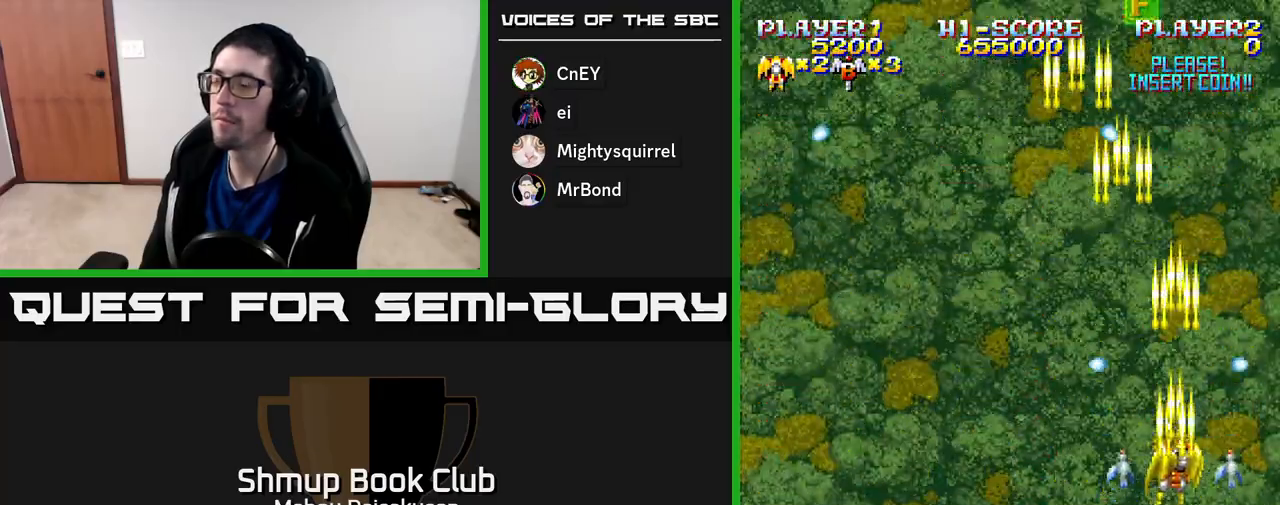
{"buttons": ["A", "DPAD_RIGHT"], "right_stick": "center", "events": [[33, "DPAD_LEFT", "down"], [450, "DPAD_LEFT", "up"], [483, "DPAD_RIGHT", "down"]]}
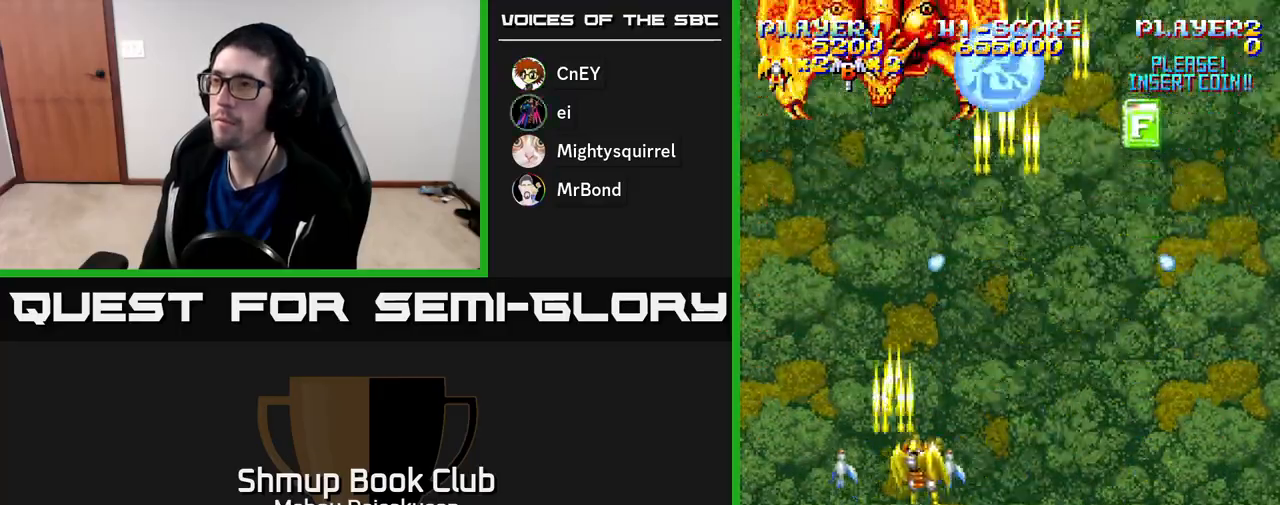
{"buttons": ["A", "DPAD_UP", "DPAD_LEFT"], "right_stick": "center", "events": [[367, "DPAD_UP", "down"], [400, "DPAD_RIGHT", "up"], [500, "DPAD_LEFT", "down"]]}
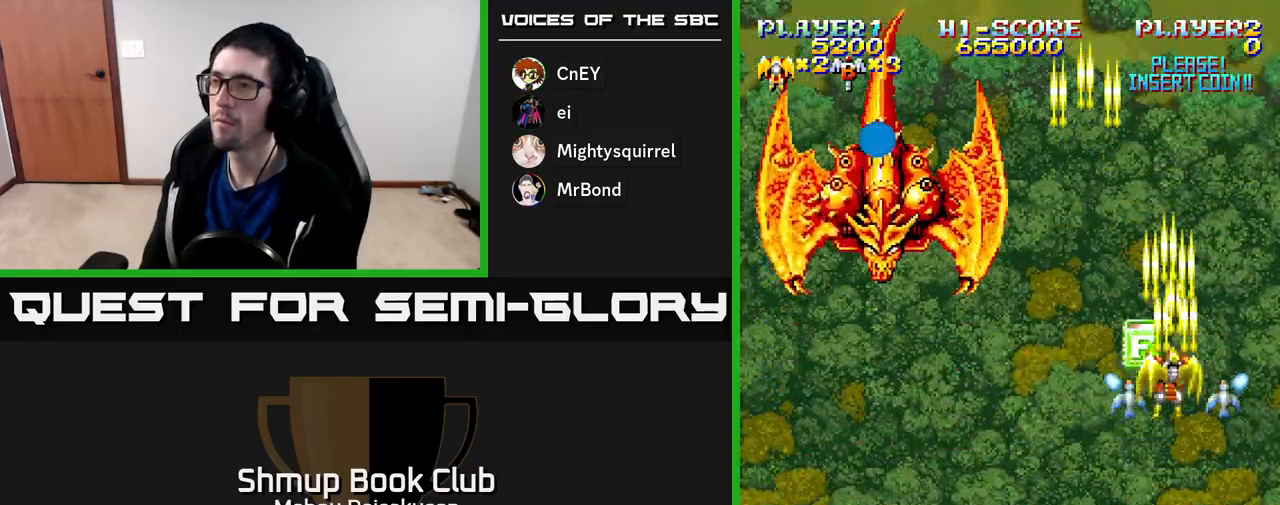
{"buttons": ["A"], "right_stick": "center", "events": [[33, "DPAD_UP", "up"], [500, "DPAD_LEFT", "up"]]}
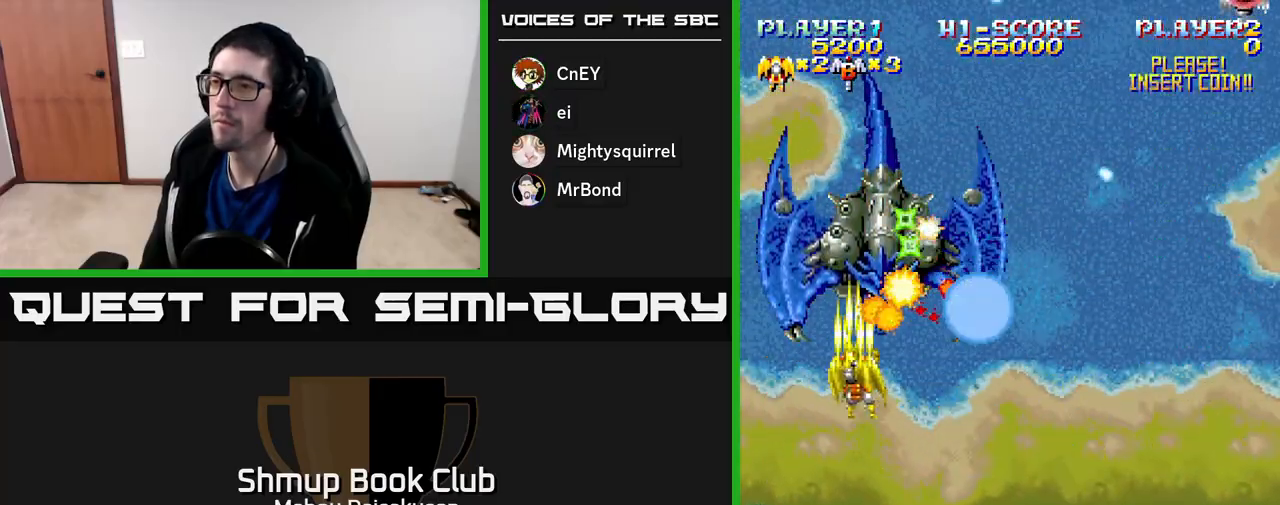
{"buttons": ["A", "DPAD_DOWN"], "right_stick": "center", "events": [[133, "DPAD_DOWN", "down"], [233, "DPAD_DOWN", "up"], [383, "DPAD_DOWN", "down"], [383, "DPAD_RIGHT", "down"], [417, "DPAD_RIGHT", "up"]]}
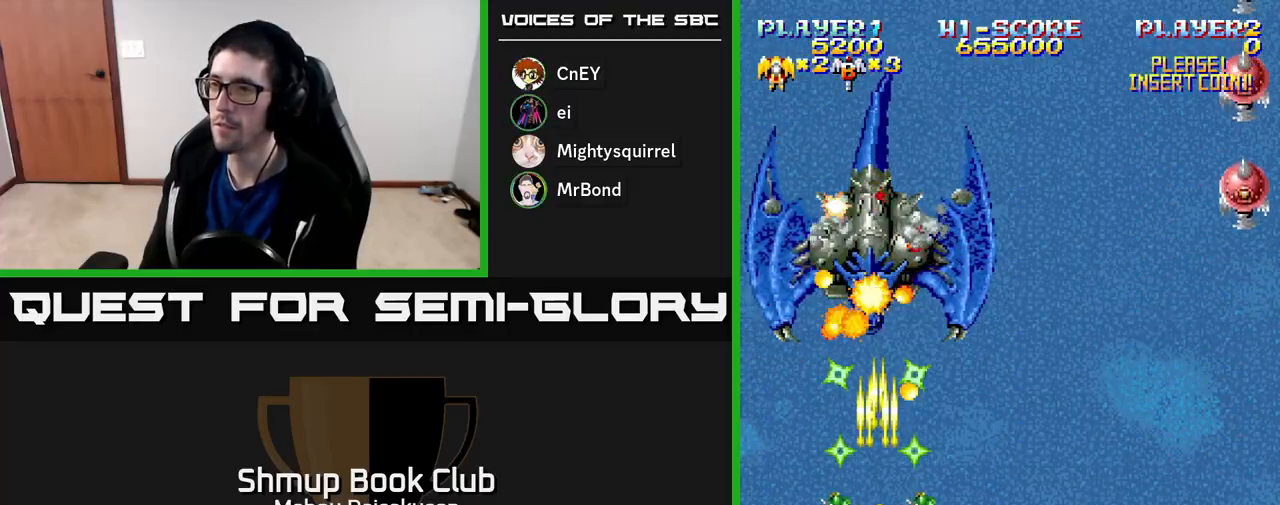
{"buttons": ["A", "DPAD_RIGHT"], "right_stick": "center", "events": [[117, "DPAD_RIGHT", "down"], [217, "DPAD_DOWN", "up"]]}
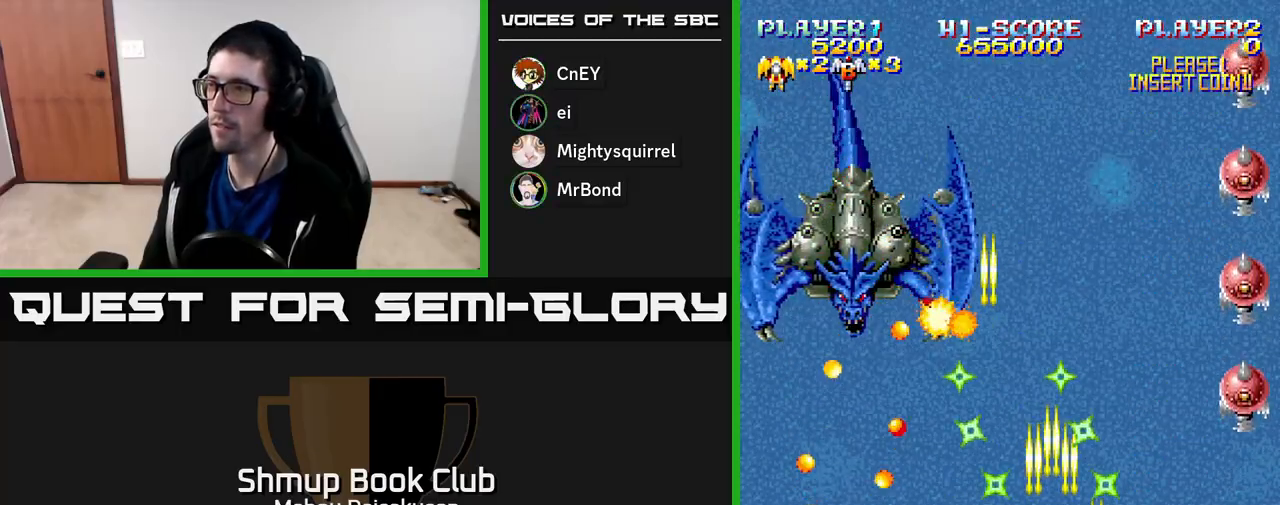
{"buttons": ["A", "DPAD_LEFT"], "right_stick": "center", "events": [[250, "DPAD_RIGHT", "up"], [483, "DPAD_LEFT", "down"]]}
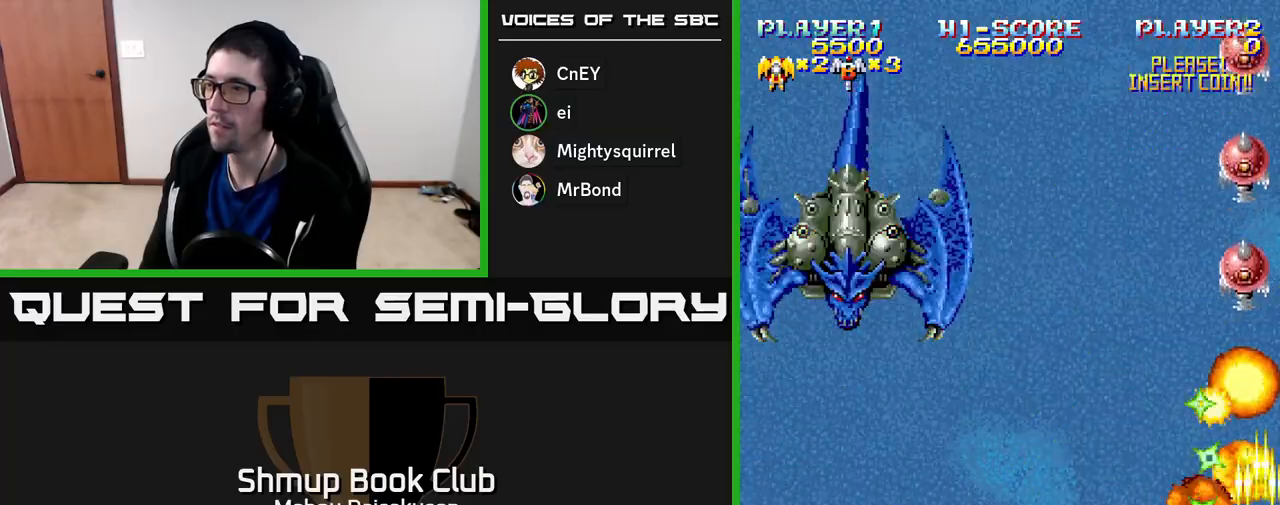
{"buttons": ["A", "DPAD_LEFT"], "right_stick": "center", "events": [[133, "DPAD_UP", "down"], [367, "DPAD_UP", "up"]]}
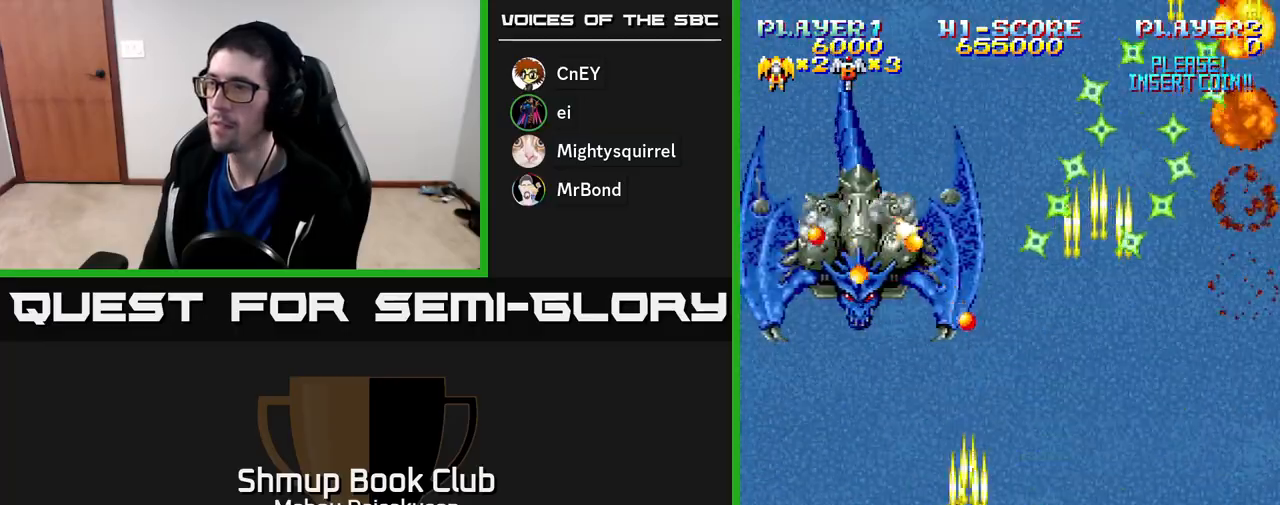
{"buttons": ["A"], "right_stick": "center", "events": [[217, "DPAD_LEFT", "up"]]}